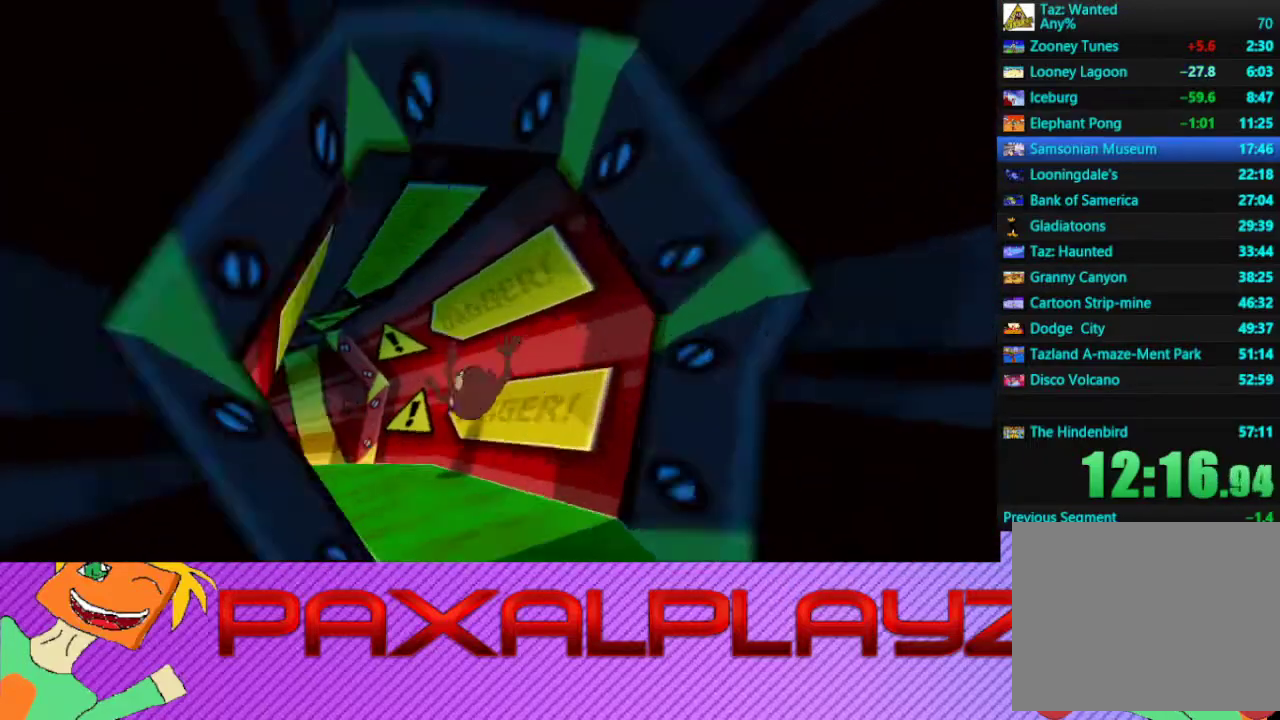
Gameplay with a controller (PlayStation layout); each line is a JSON object with the inputs held at the frame after it. "events" lists button and stick changes between this image and that frame as [ms after this image, input, new state], when the widget could be followed in between. Not read: R3 right_stick.
{"buttons": [], "left_stick": "up-left", "events": [[200, "left_stick", "up-left"], [300, "left_stick", "left"], [433, "left_stick", "up-left"]]}
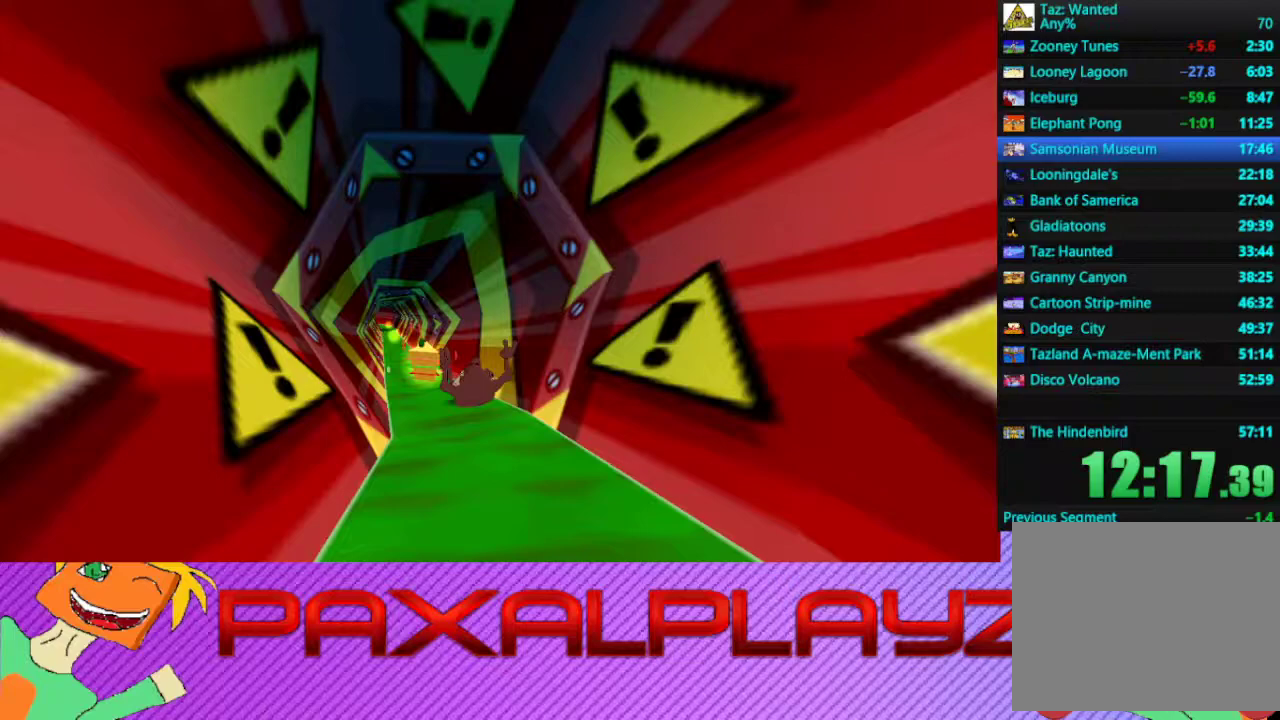
{"buttons": [], "left_stick": "up", "events": [[133, "left_stick", "up"]]}
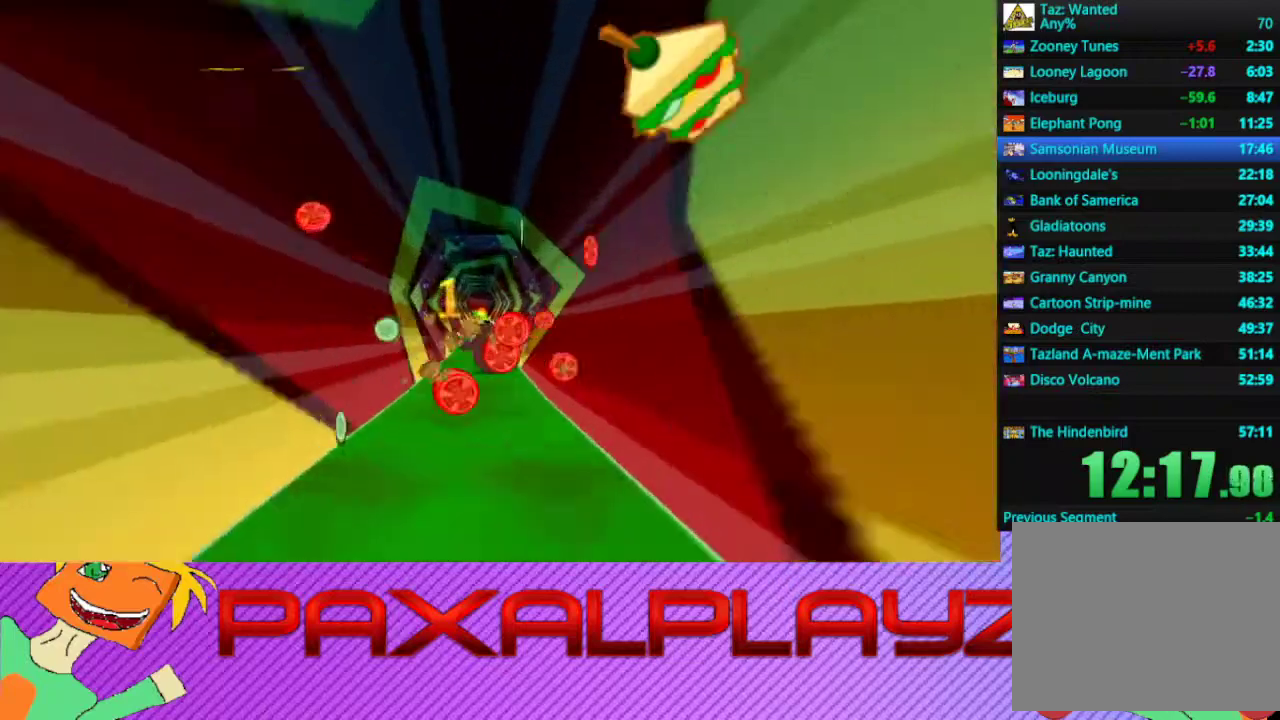
{"buttons": [], "left_stick": "up", "events": []}
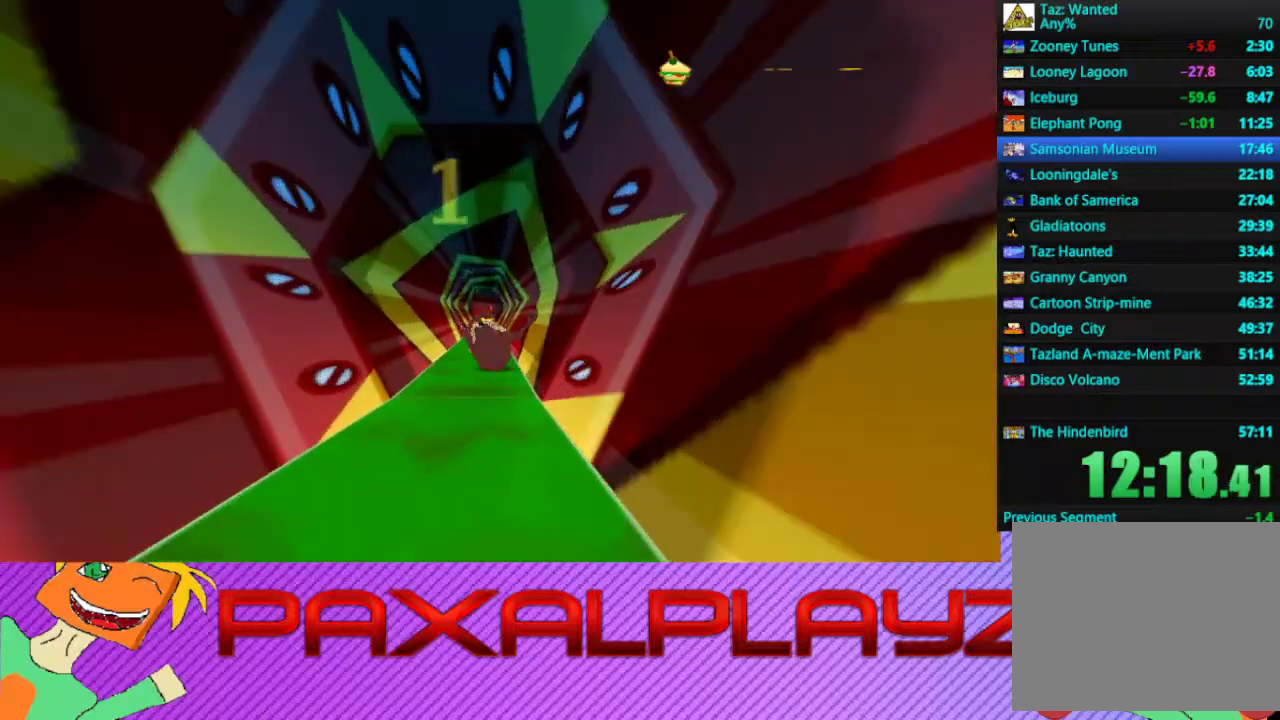
{"buttons": [], "left_stick": "left", "events": [[233, "left_stick", "up-left"], [300, "left_stick", "left"]]}
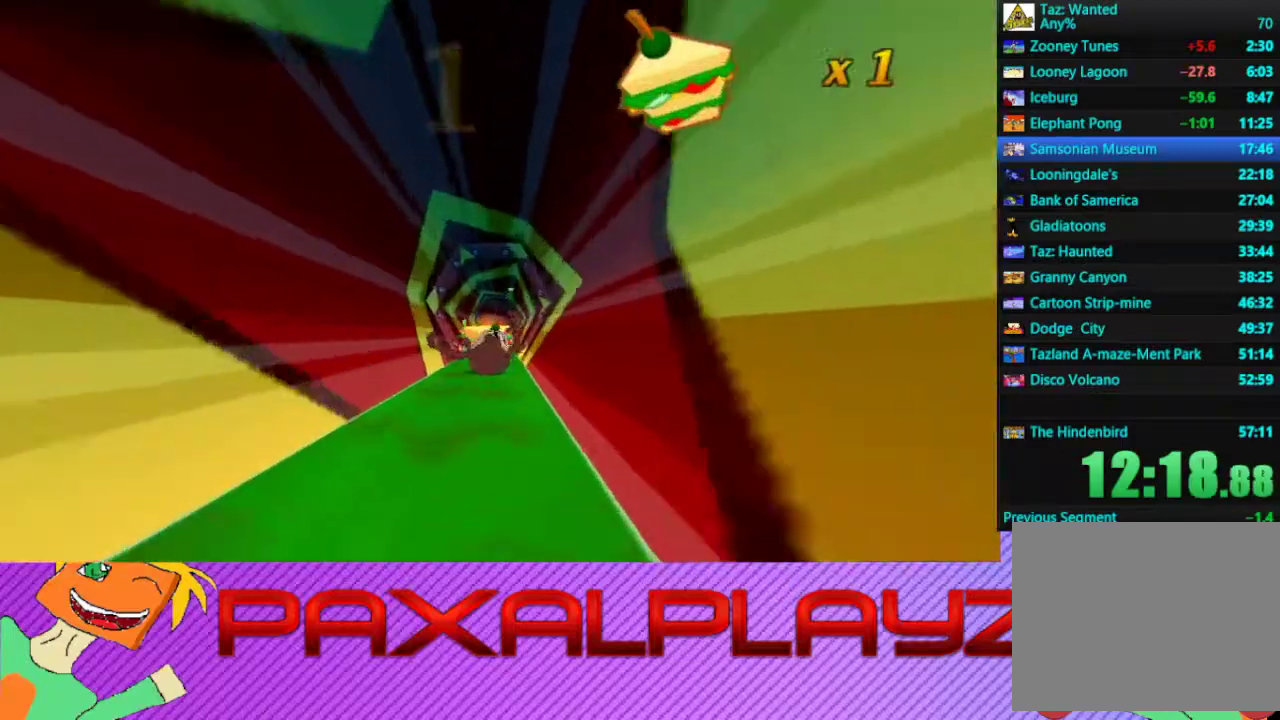
{"buttons": [], "left_stick": "up", "events": [[67, "left_stick", "up-left"], [200, "left_stick", "up-right"], [300, "left_stick", "right"], [500, "left_stick", "up"]]}
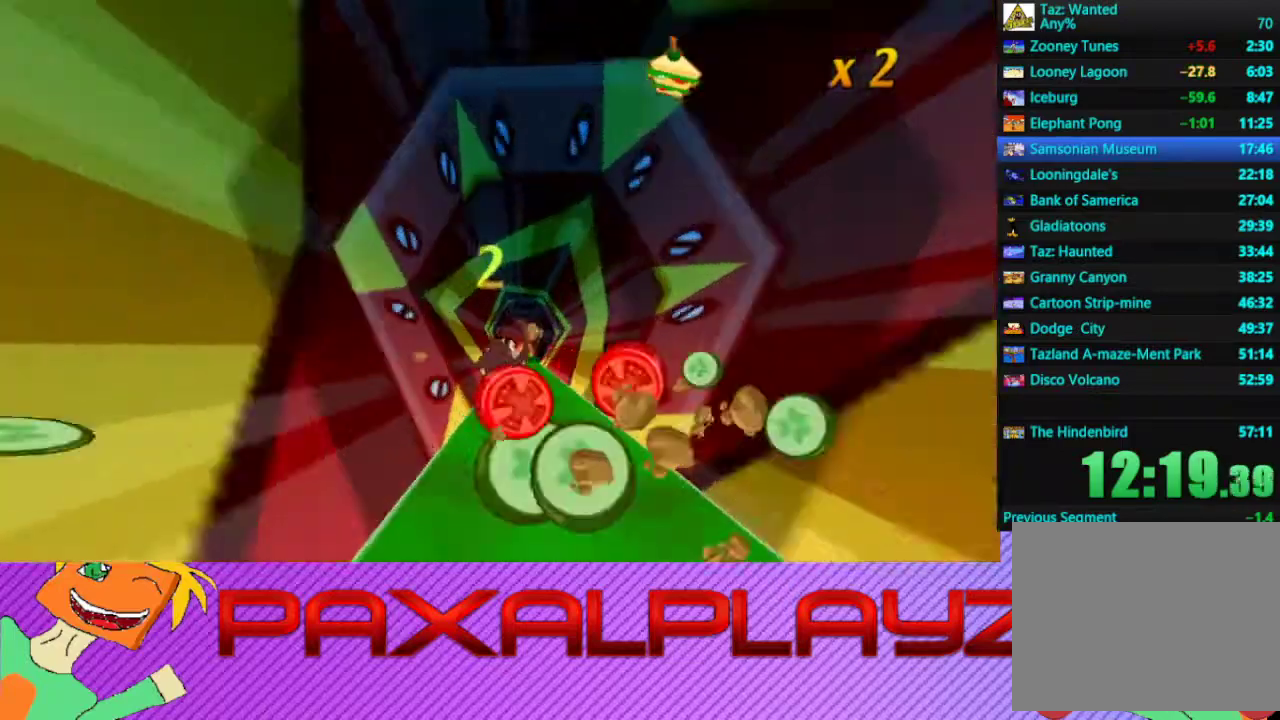
{"buttons": [], "left_stick": "up", "events": []}
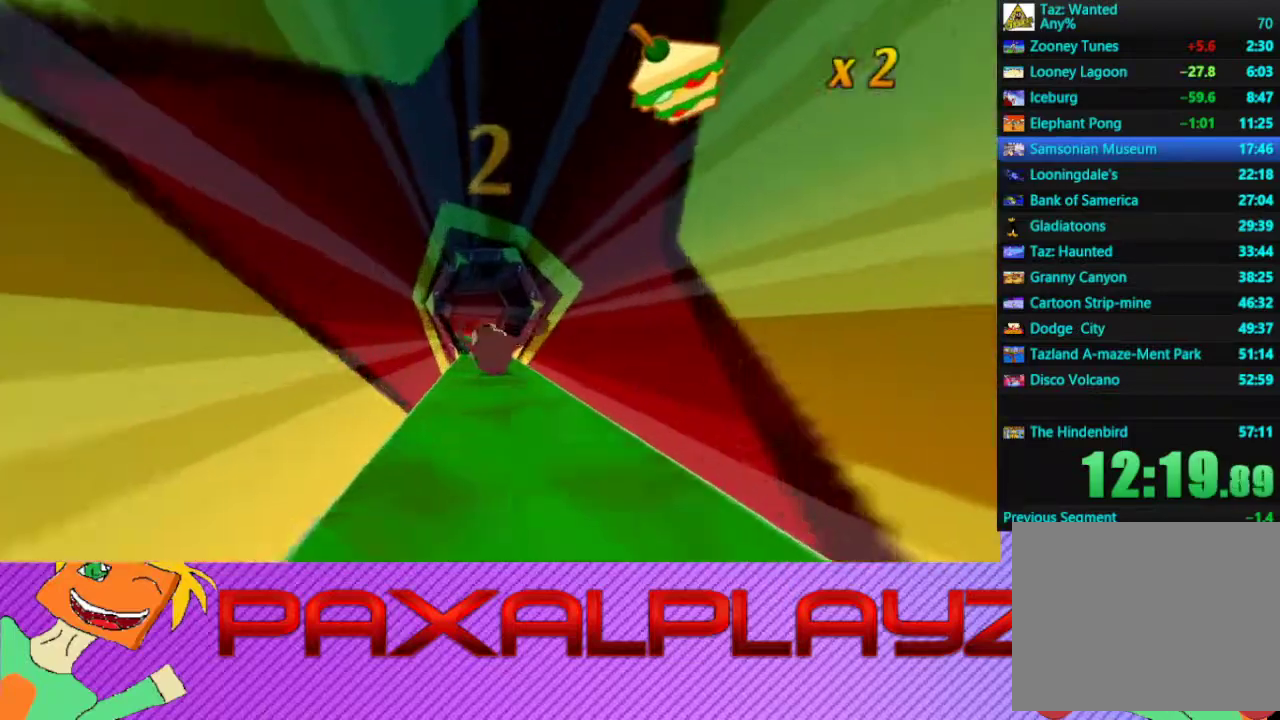
{"buttons": [], "left_stick": "up-left", "events": [[367, "left_stick", "up-left"]]}
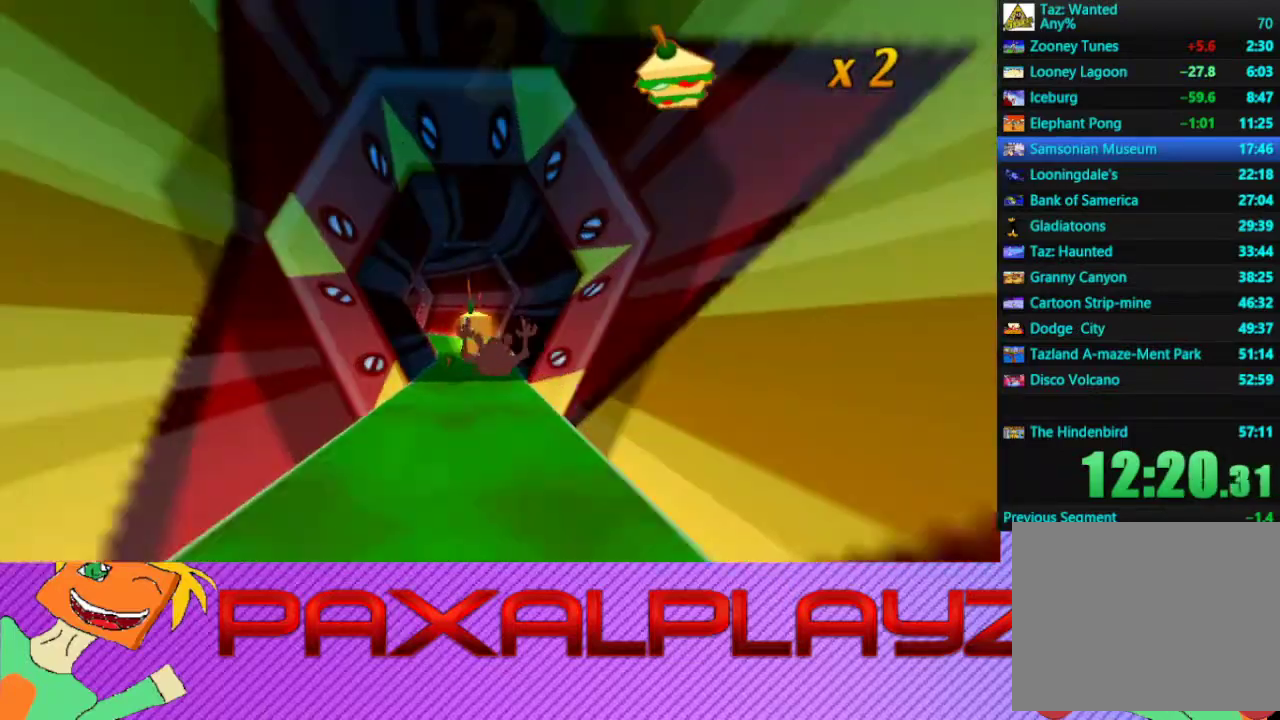
{"buttons": [], "left_stick": "left", "events": [[233, "left_stick", "left"]]}
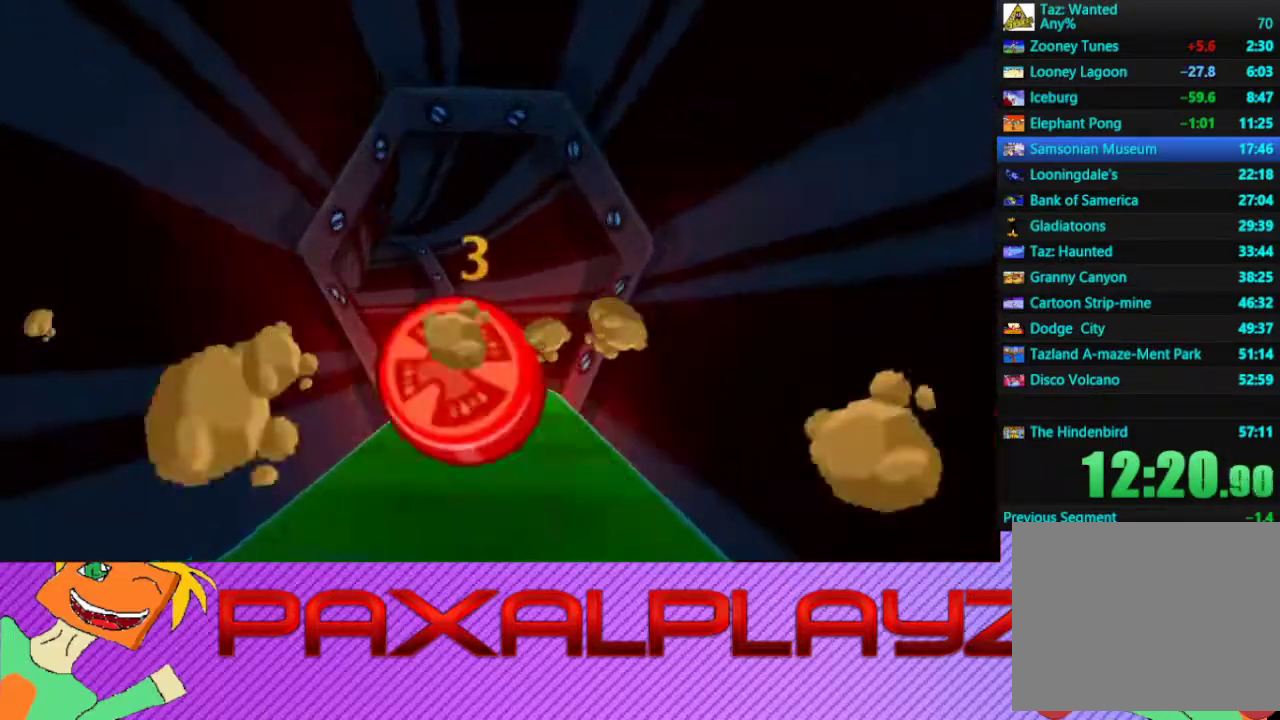
{"buttons": [], "left_stick": "left", "events": []}
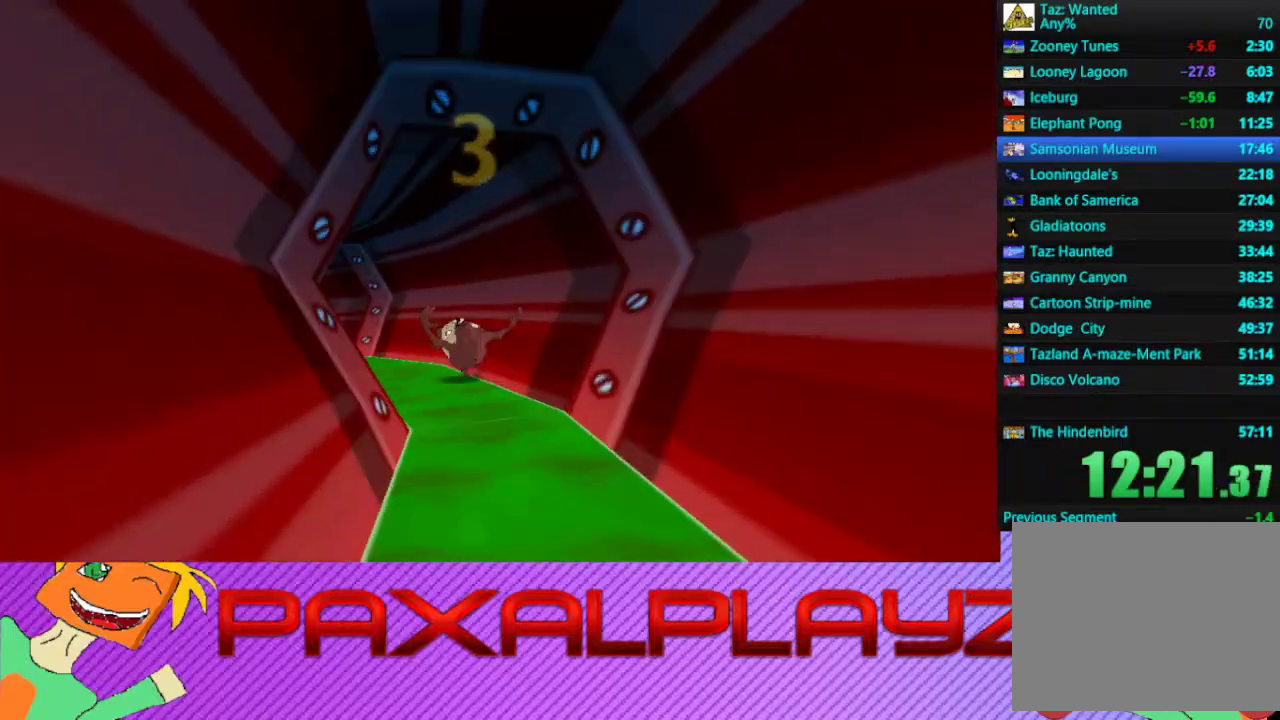
{"buttons": ["CIRCLE"], "left_stick": "left", "events": [[100, "CIRCLE", "down"]]}
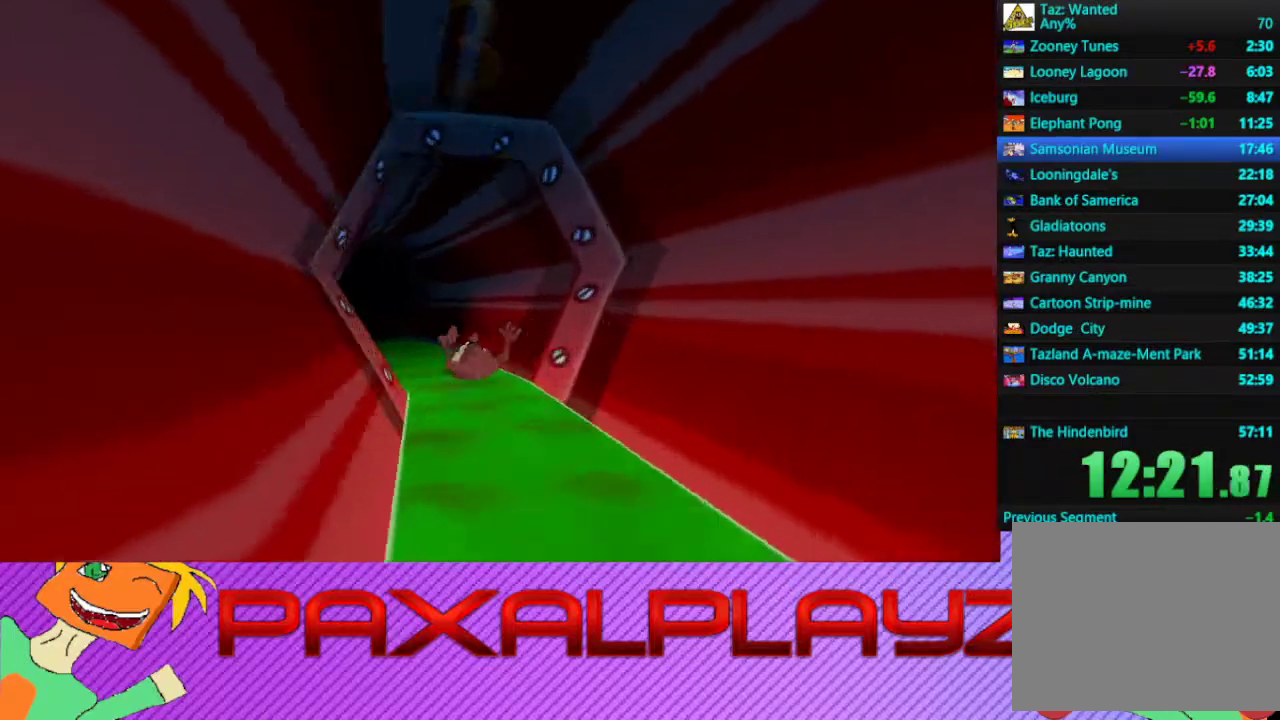
{"buttons": ["CIRCLE"], "left_stick": "left", "events": []}
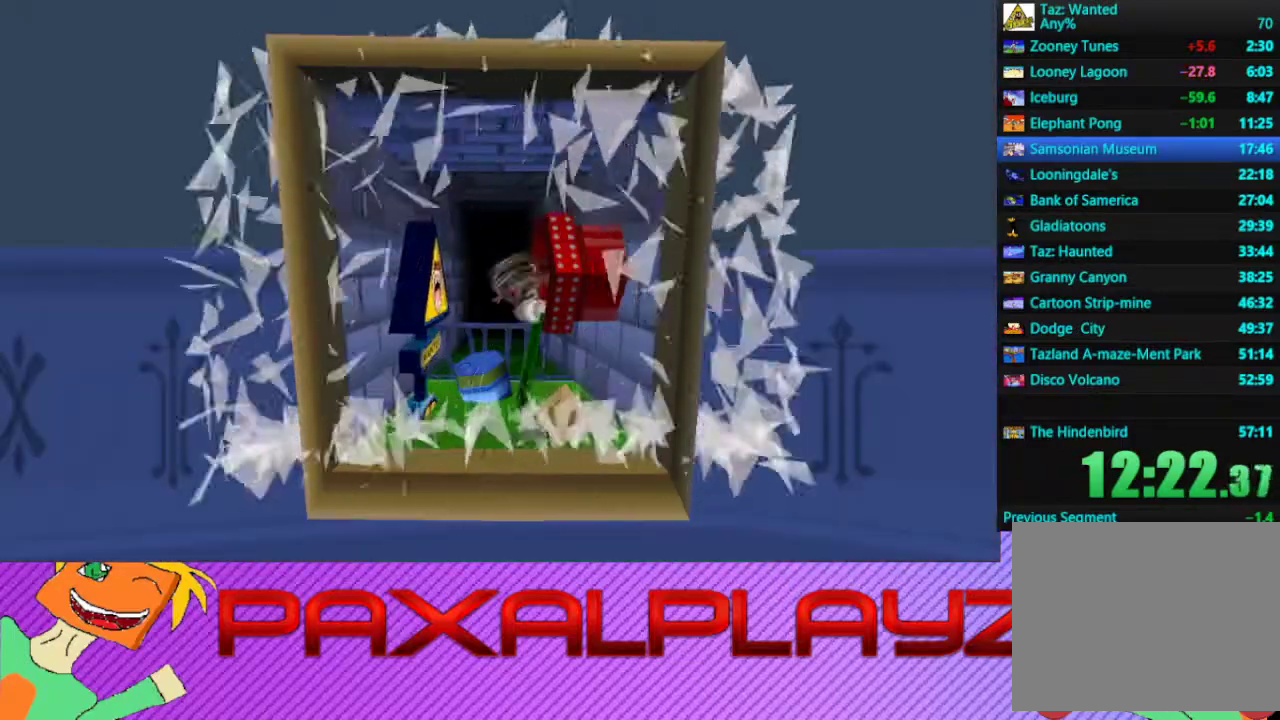
{"buttons": [], "left_stick": "down", "events": [[167, "left_stick", "down-left"], [367, "CIRCLE", "up"], [367, "CROSS", "down"], [367, "left_stick", "down"], [467, "CROSS", "up"]]}
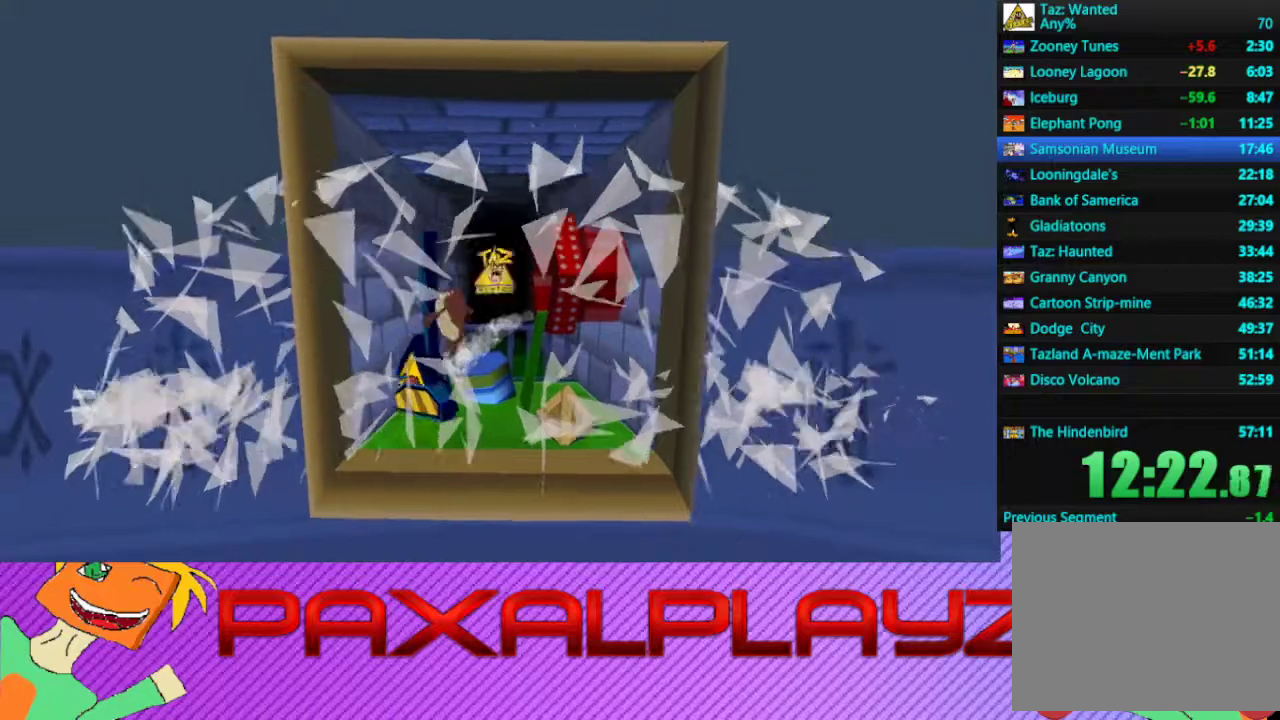
{"buttons": ["CROSS"], "left_stick": "down", "events": [[33, "CROSS", "down"], [167, "CROSS", "up"], [233, "CROSS", "down"], [433, "CROSS", "up"], [500, "CROSS", "down"]]}
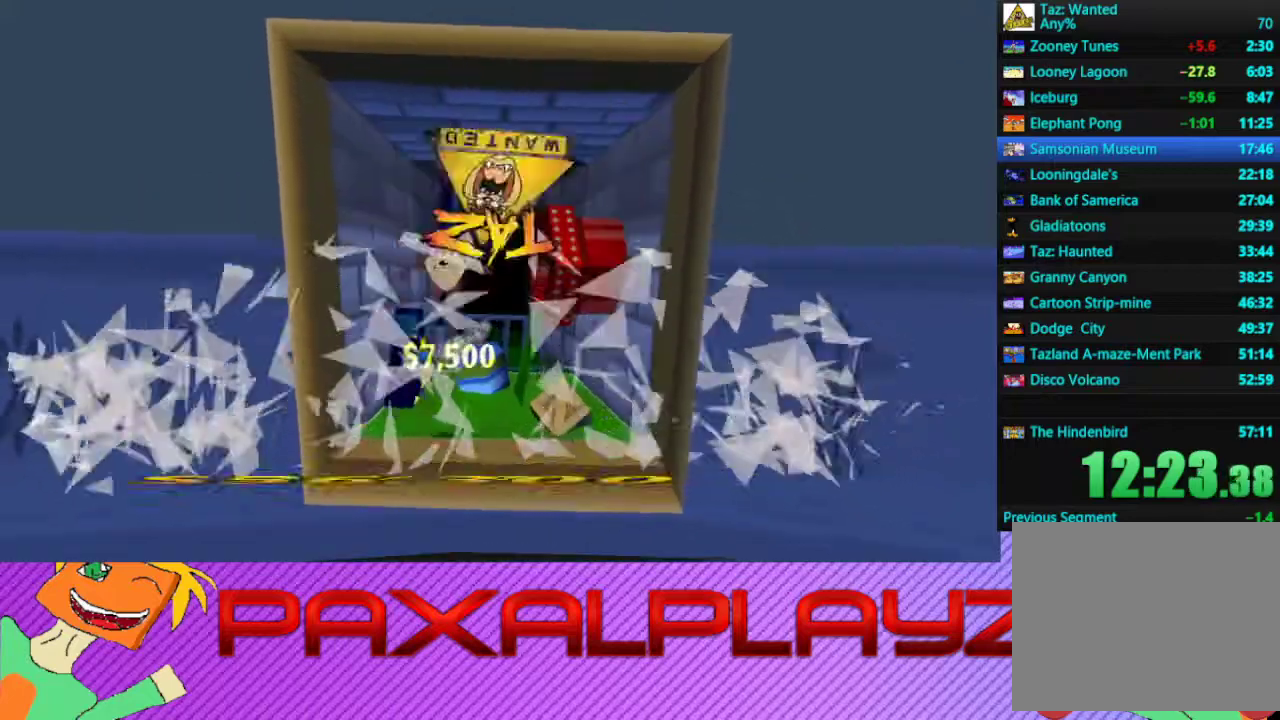
{"buttons": [], "left_stick": "down-right", "events": [[133, "CROSS", "up"], [400, "left_stick", "down-right"]]}
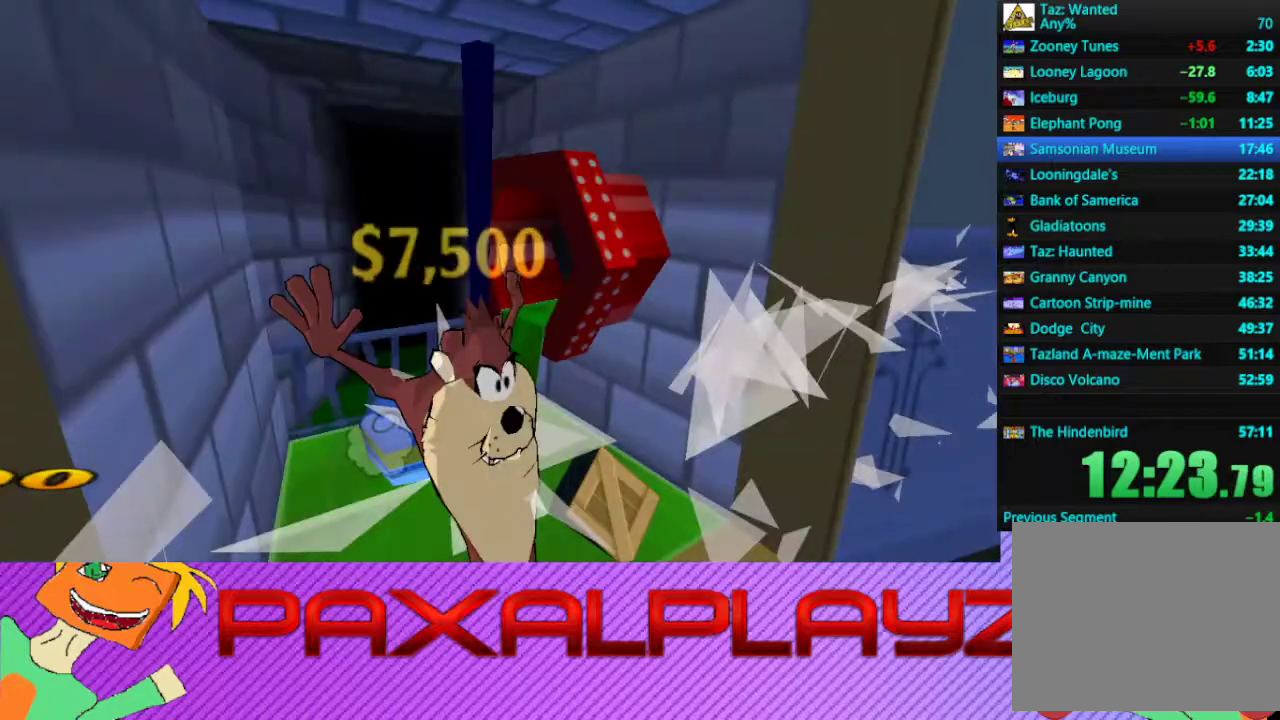
{"buttons": ["CIRCLE"], "left_stick": "left", "events": [[167, "left_stick", "right"], [233, "left_stick", "up-right"], [333, "left_stick", "up"], [433, "CIRCLE", "down"], [433, "left_stick", "left"]]}
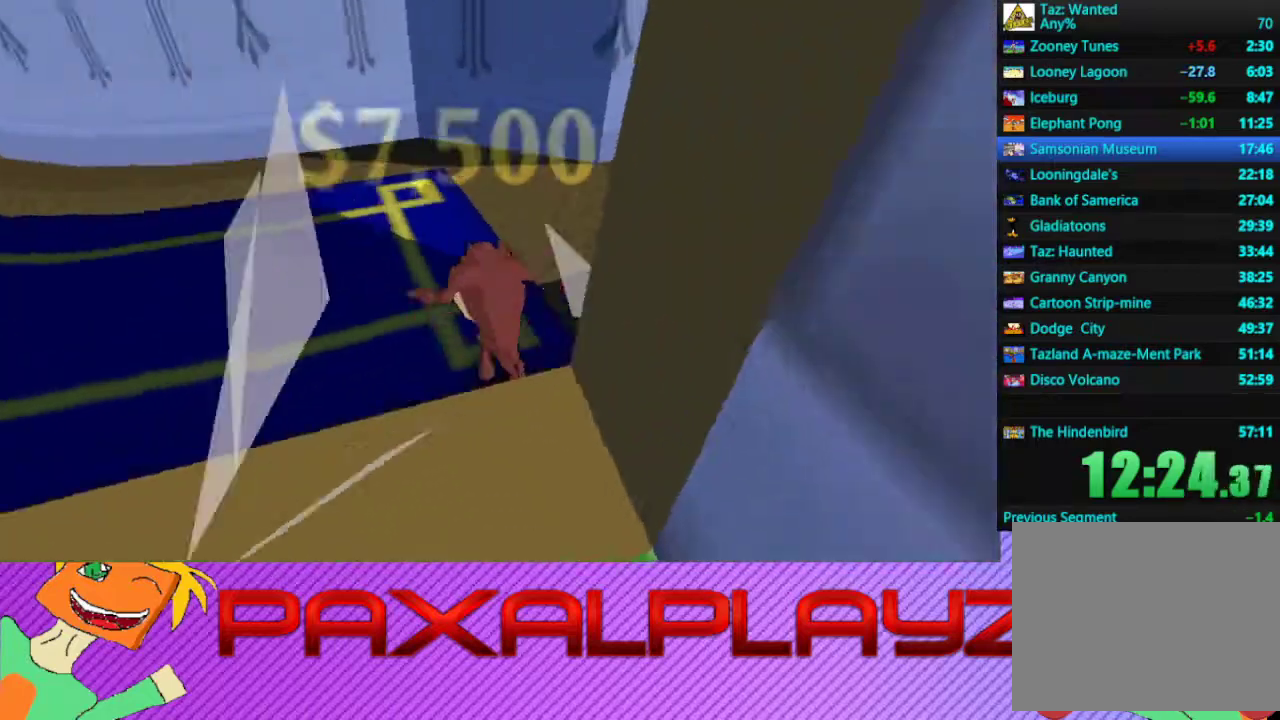
{"buttons": ["CIRCLE"], "left_stick": "up", "events": [[333, "left_stick", "up-left"], [433, "left_stick", "up"]]}
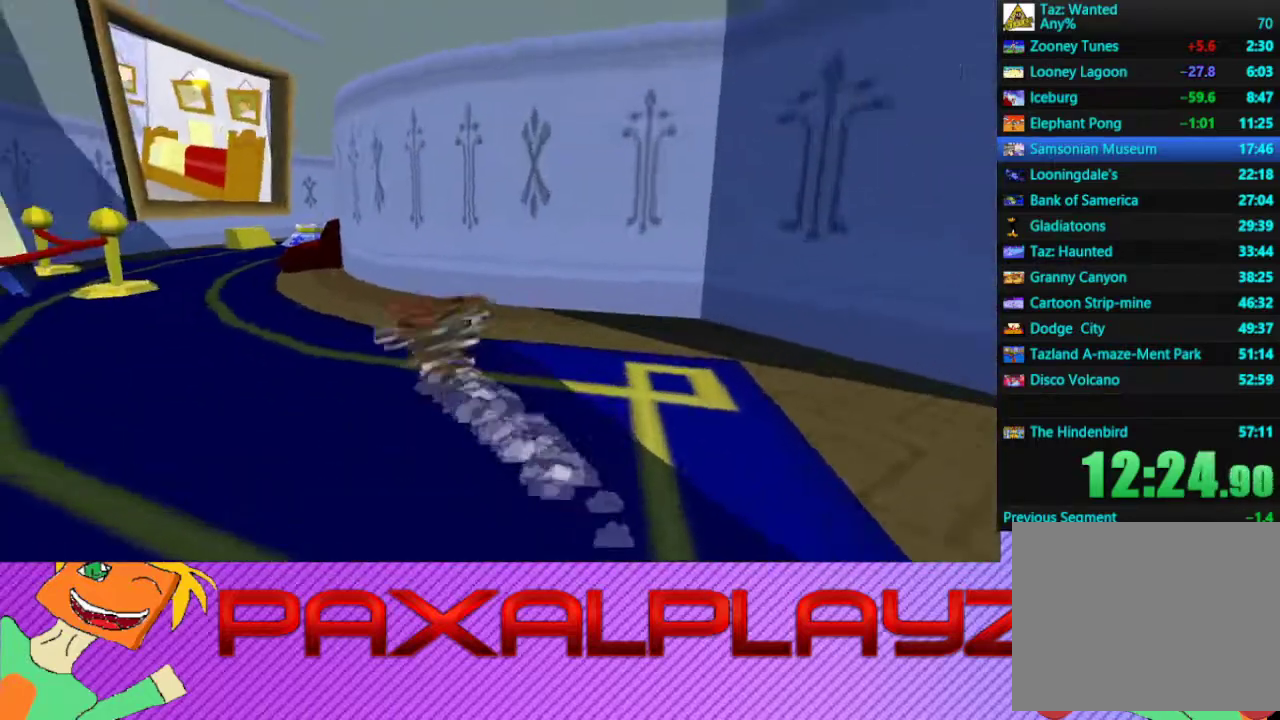
{"buttons": ["CIRCLE"], "left_stick": "up-left", "events": [[33, "left_stick", "up-left"], [100, "left_stick", "left"], [300, "left_stick", "up-left"], [400, "left_stick", "up"], [500, "left_stick", "up-left"]]}
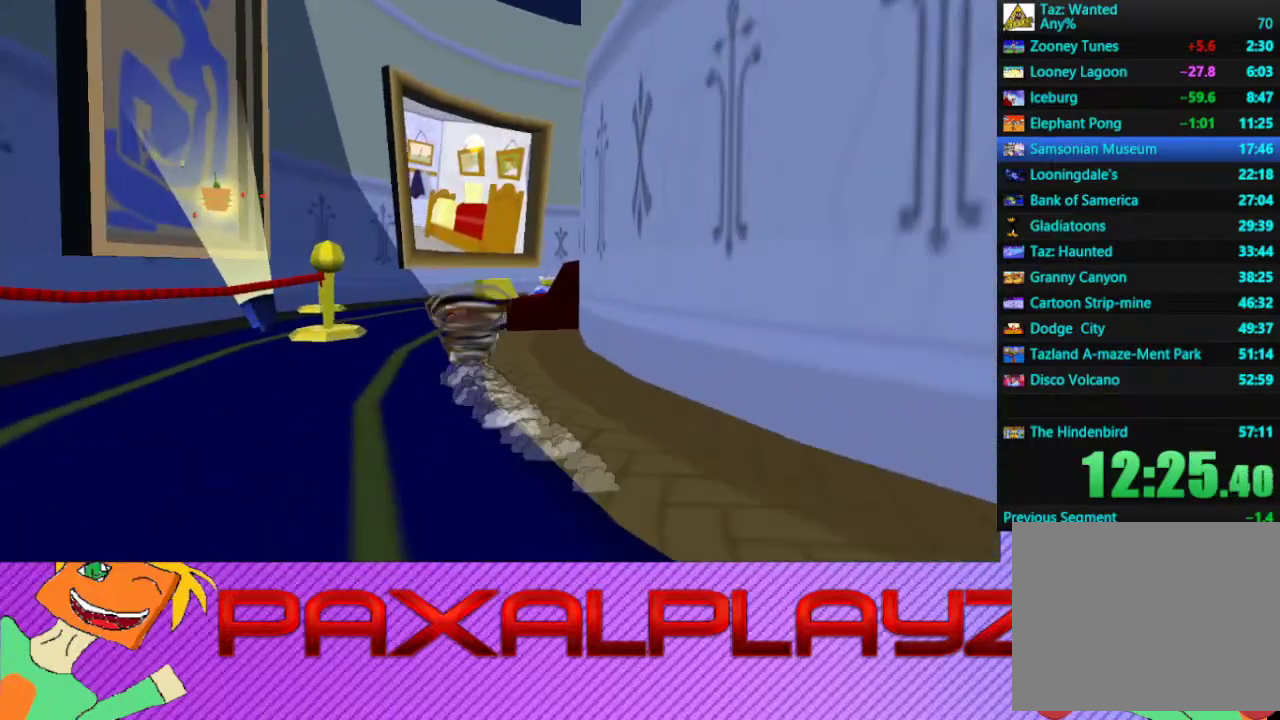
{"buttons": ["CIRCLE"], "left_stick": "up-left", "events": []}
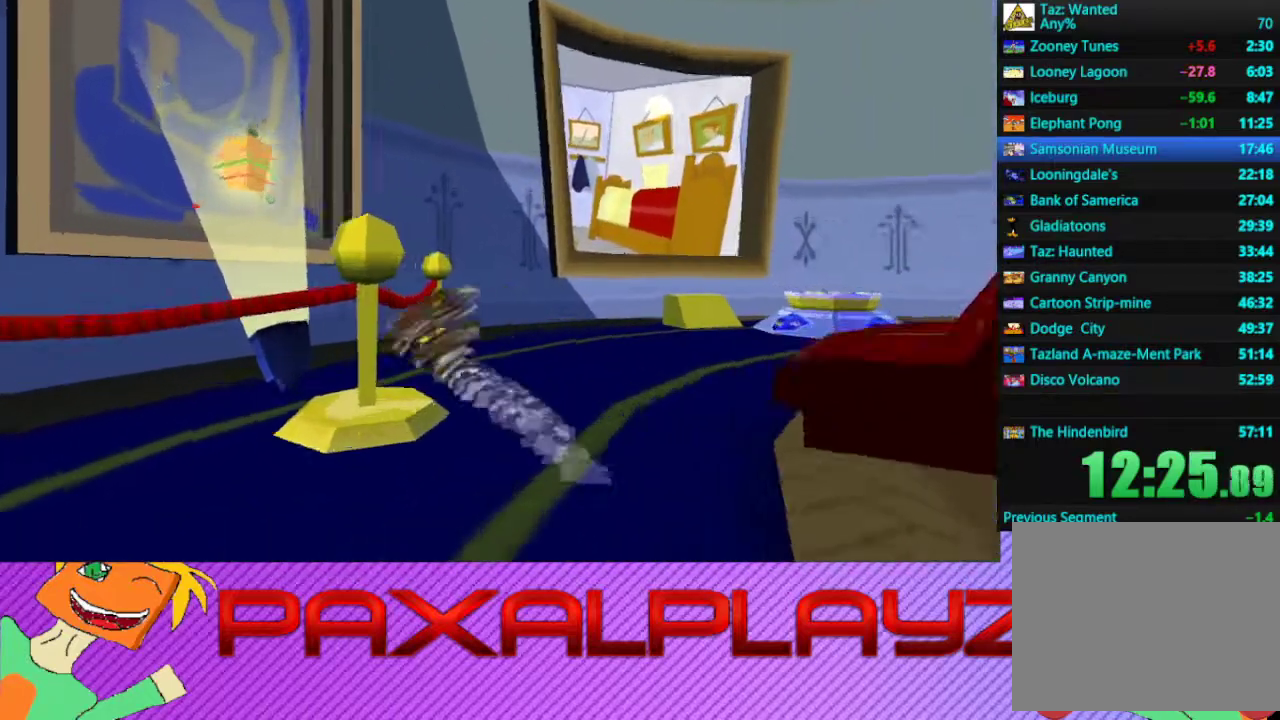
{"buttons": ["CIRCLE"], "left_stick": "left", "events": [[100, "left_stick", "right"], [333, "left_stick", "up"], [400, "left_stick", "up-left"], [500, "left_stick", "left"]]}
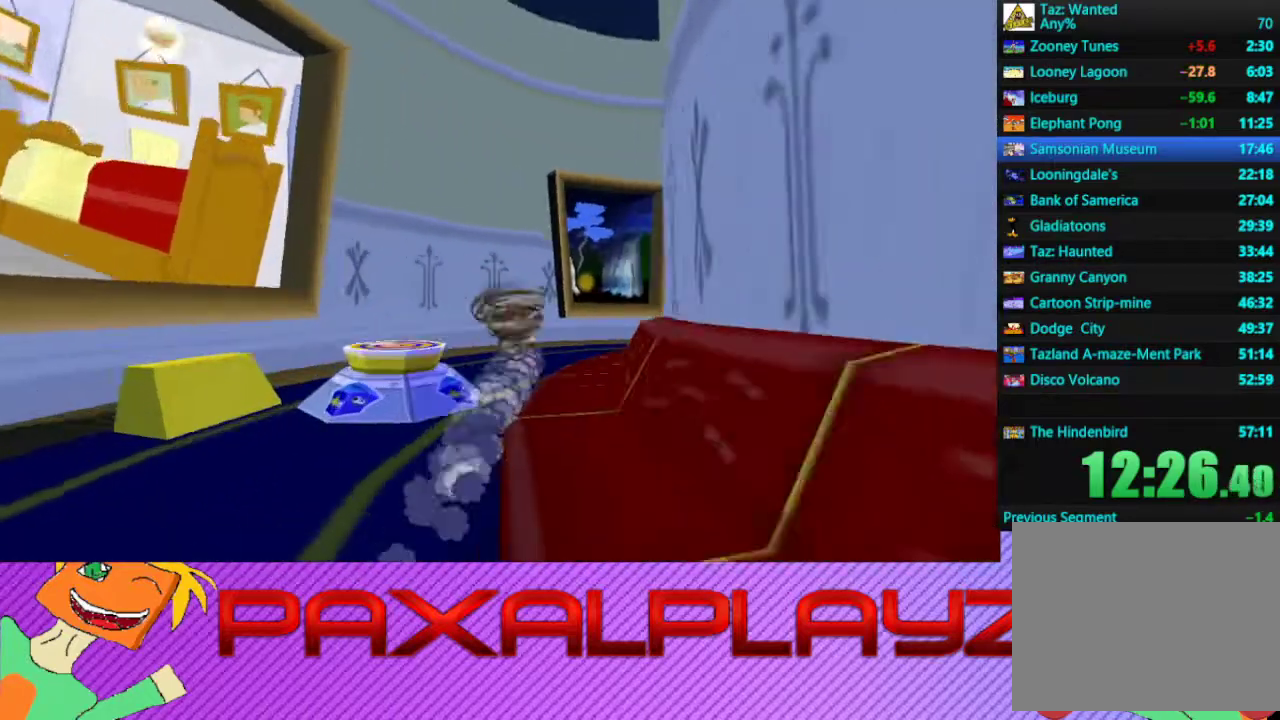
{"buttons": [], "left_stick": "down", "events": [[267, "left_stick", "down-left"], [333, "CROSS", "down"], [333, "left_stick", "down"], [367, "CIRCLE", "up"], [433, "CROSS", "up"]]}
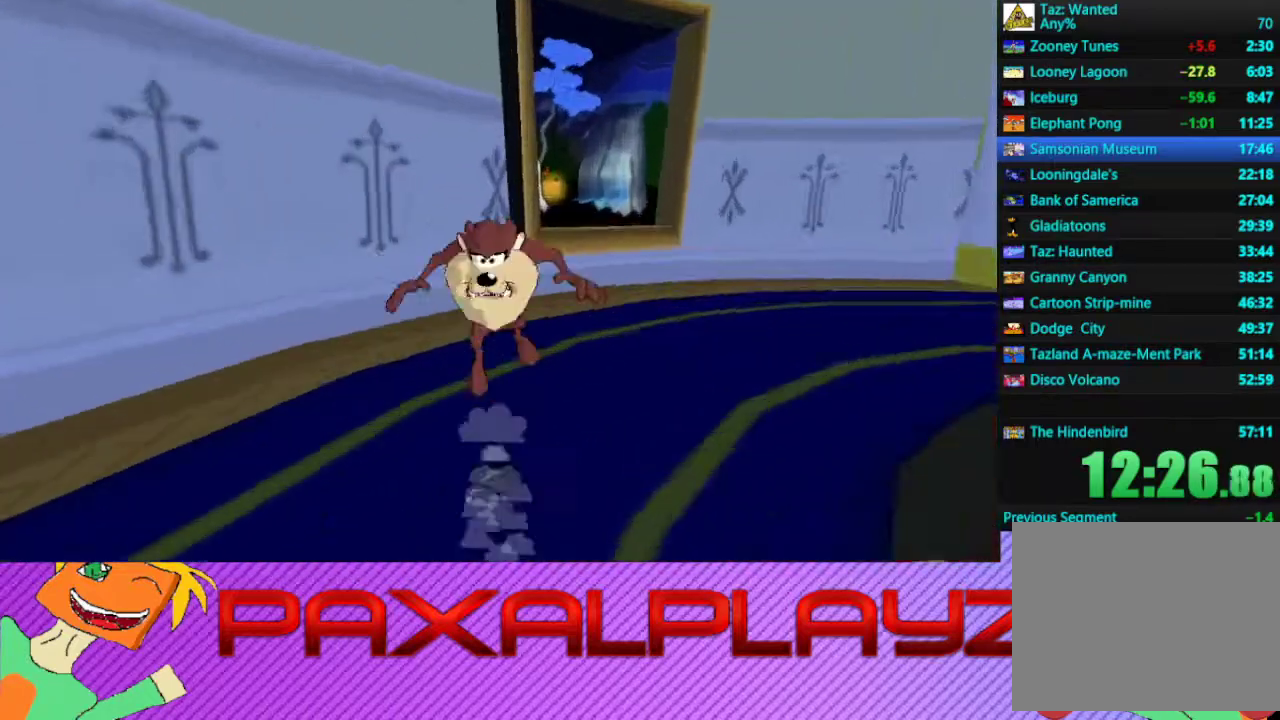
{"buttons": [], "left_stick": "up-left", "events": [[133, "R2", "down"], [233, "left_stick", "down-left"], [300, "R2", "up"], [367, "left_stick", "left"], [467, "left_stick", "up-left"]]}
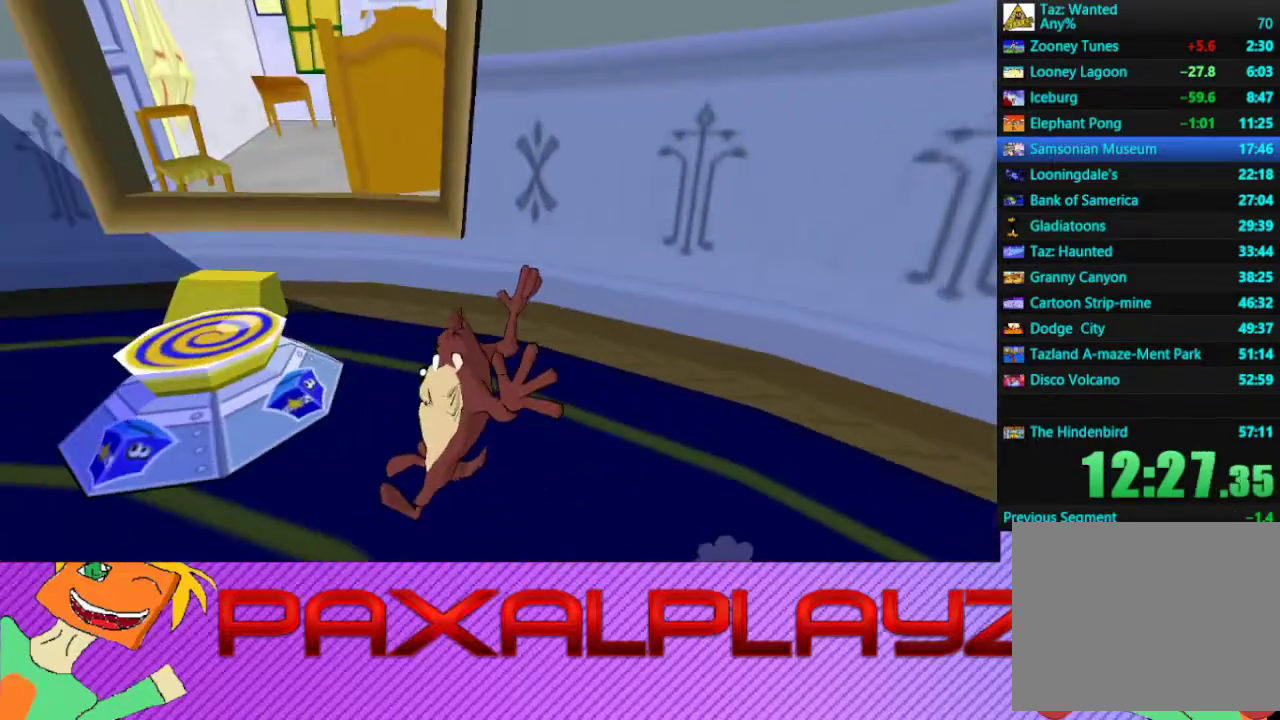
{"buttons": ["L2"], "left_stick": "up", "events": [[167, "CROSS", "down"], [400, "CROSS", "up"], [400, "left_stick", "up"], [500, "L2", "down"]]}
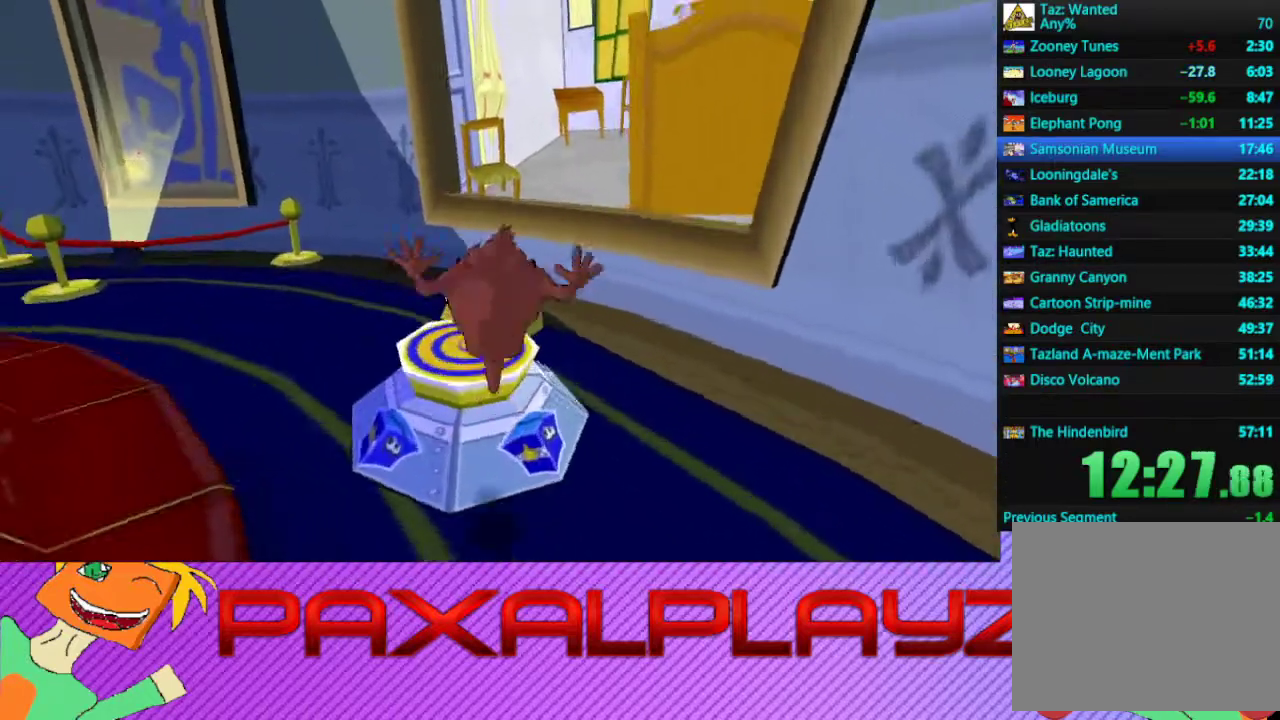
{"buttons": ["CIRCLE"], "left_stick": "right", "events": [[167, "CIRCLE", "down"], [200, "L2", "up"], [200, "left_stick", "center"], [333, "left_stick", "right"]]}
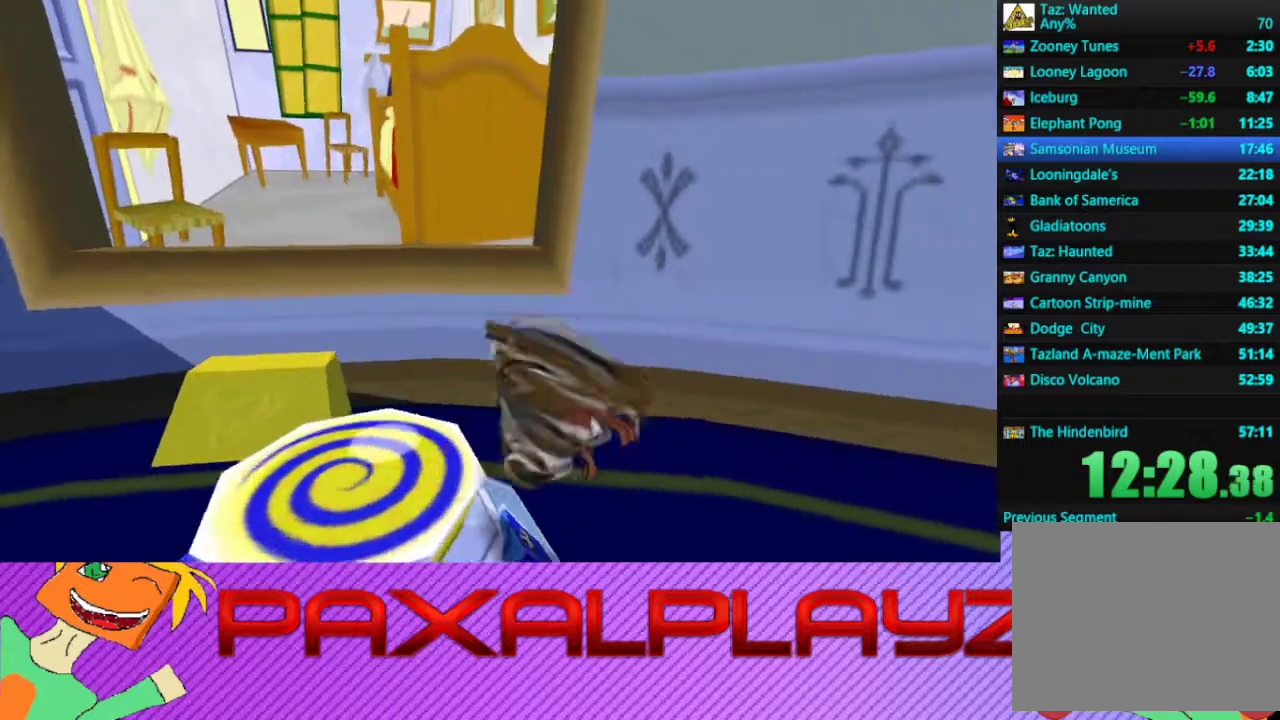
{"buttons": ["CIRCLE", "L2"], "left_stick": "right", "events": [[400, "L2", "down"]]}
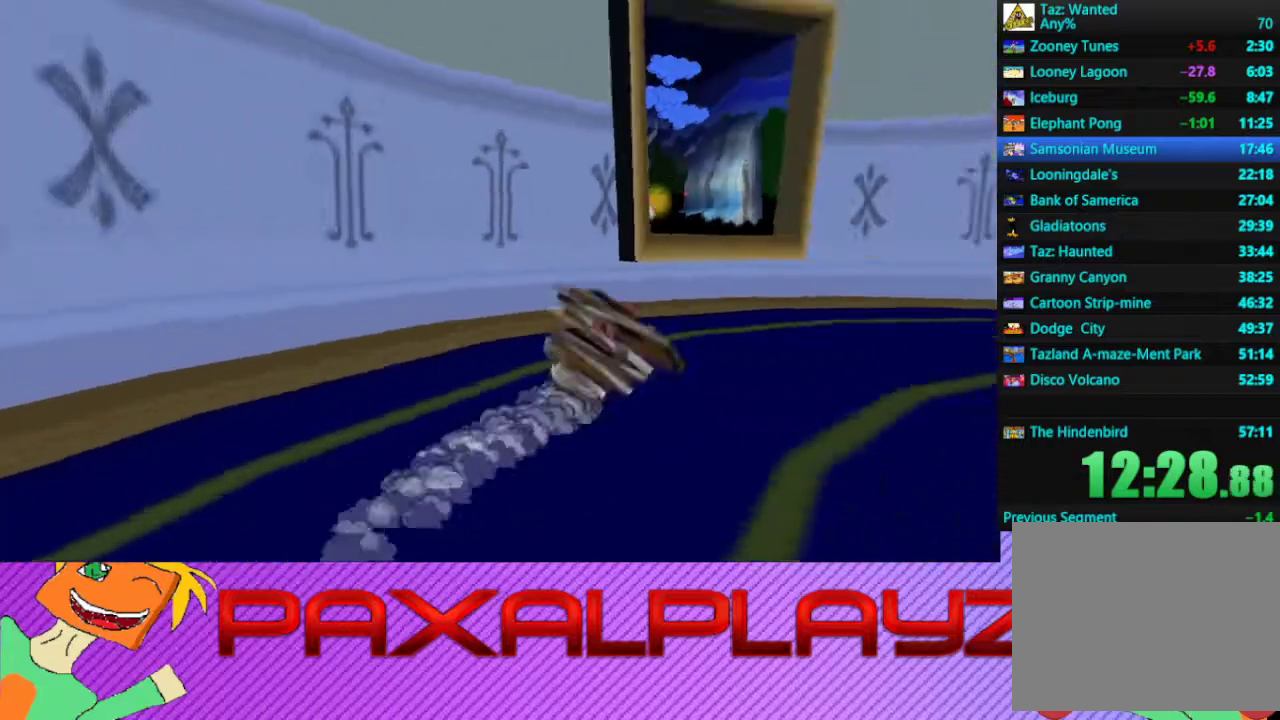
{"buttons": ["CIRCLE"], "left_stick": "up-right", "events": [[67, "L2", "up"], [133, "left_stick", "up-right"], [333, "left_stick", "right"], [500, "left_stick", "up-right"]]}
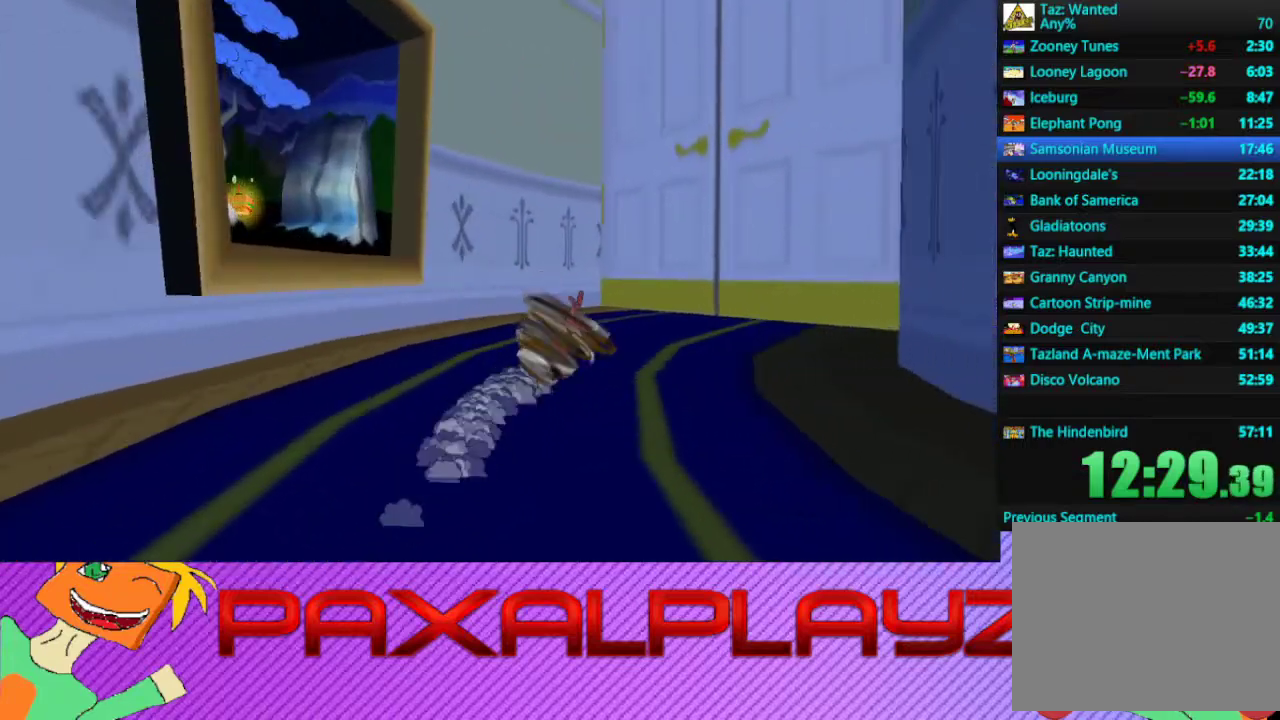
{"buttons": ["CIRCLE"], "left_stick": "up", "events": [[367, "left_stick", "up"]]}
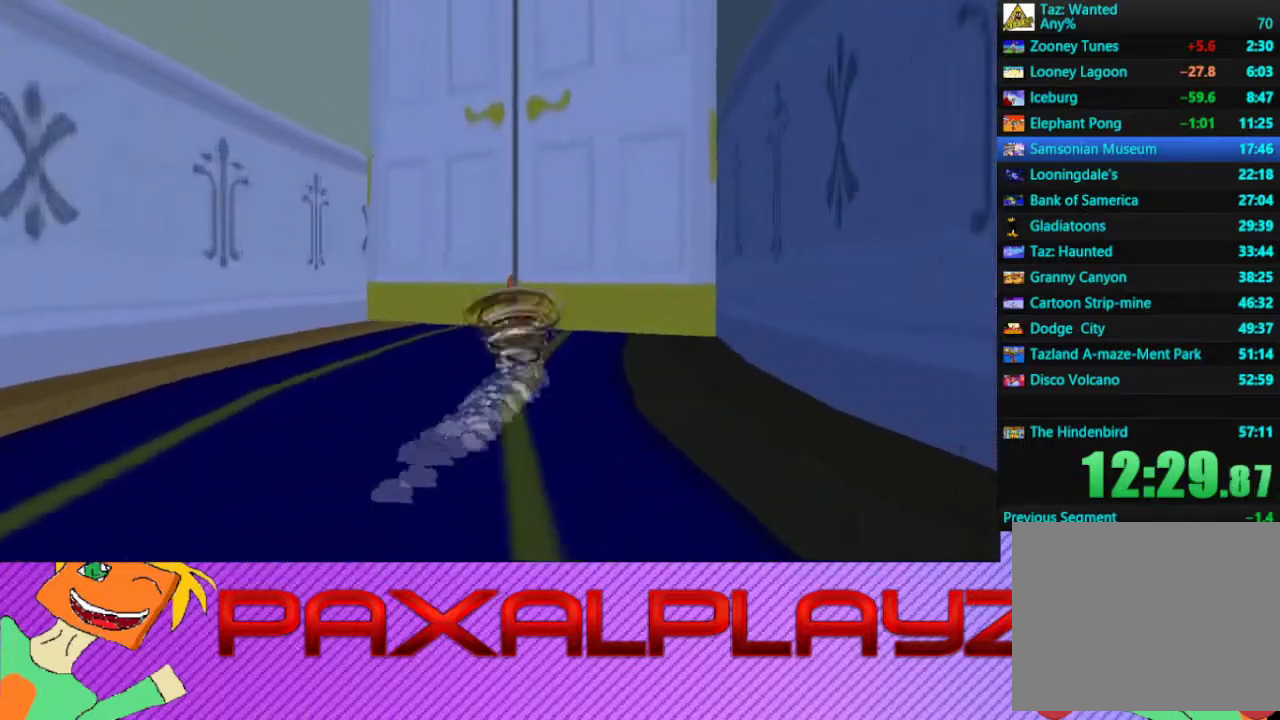
{"buttons": ["CIRCLE"], "left_stick": "up", "events": [[33, "left_stick", "up-right"], [267, "left_stick", "up"]]}
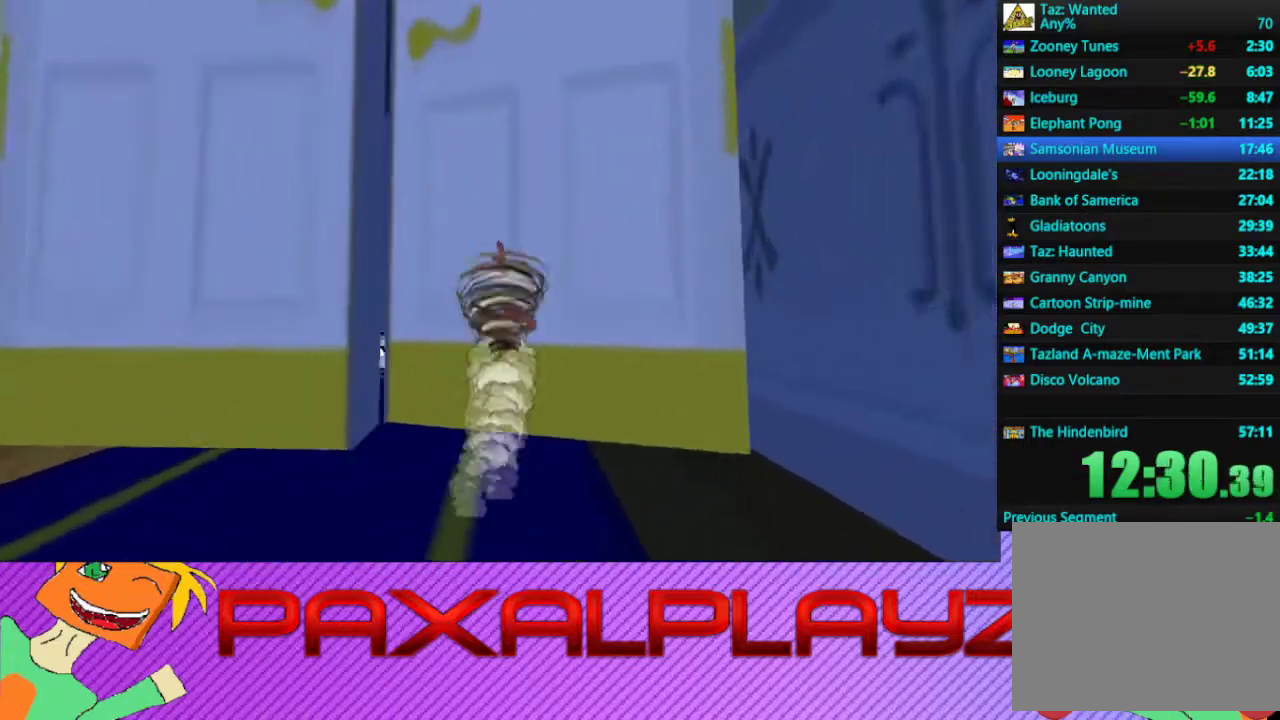
{"buttons": ["CIRCLE"], "left_stick": "up-left", "events": [[100, "left_stick", "up-left"]]}
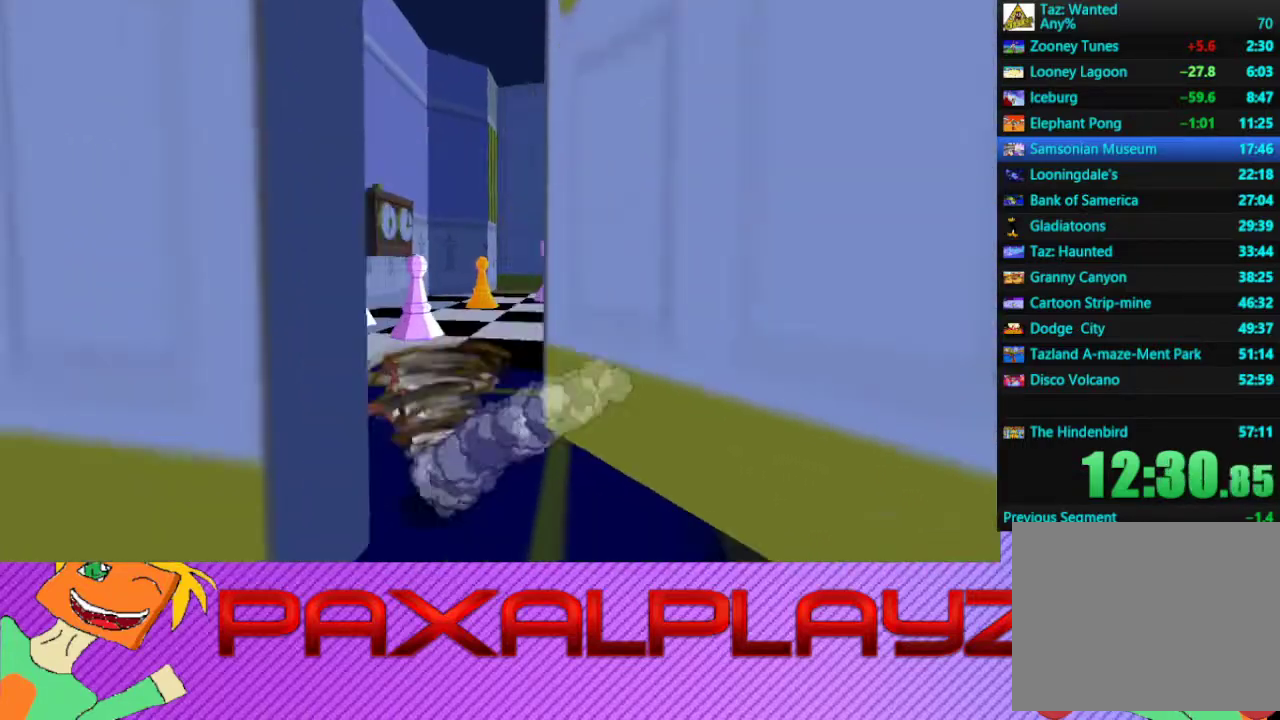
{"buttons": ["CIRCLE"], "left_stick": "right", "events": [[133, "left_stick", "up"], [200, "left_stick", "up-right"], [433, "left_stick", "right"]]}
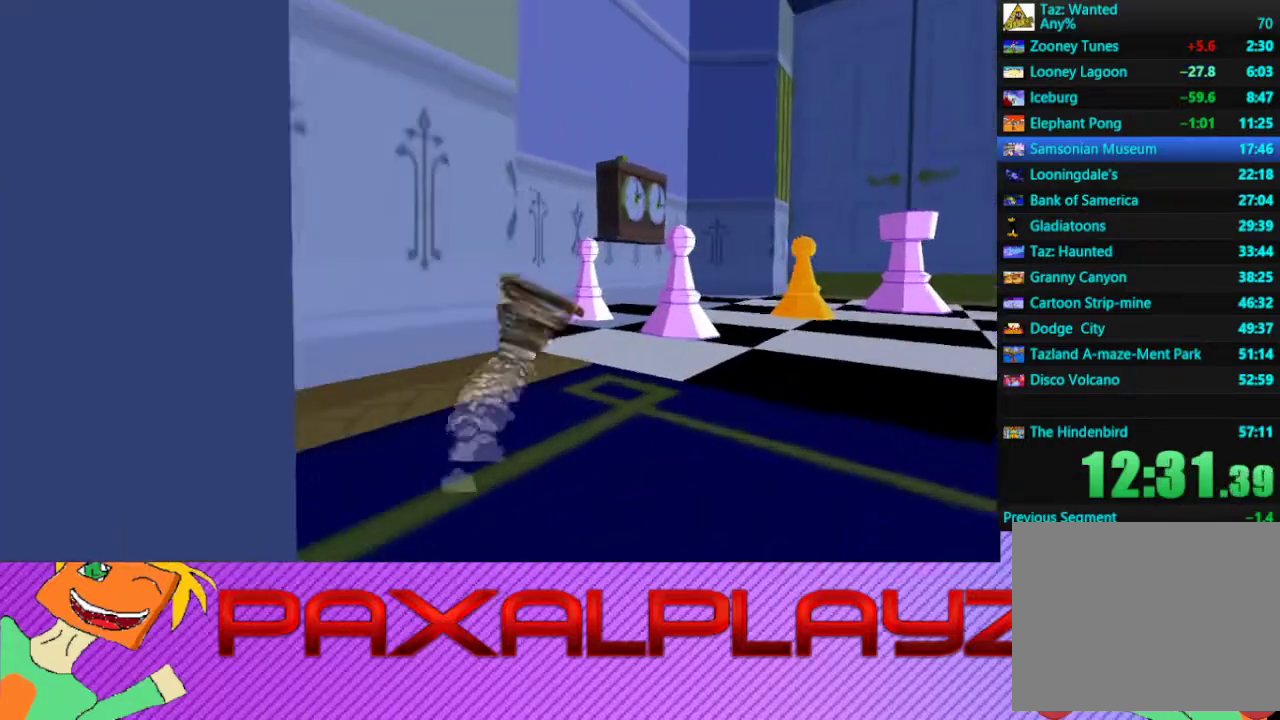
{"buttons": ["CROSS", "CIRCLE"], "left_stick": "right", "events": [[467, "CROSS", "down"]]}